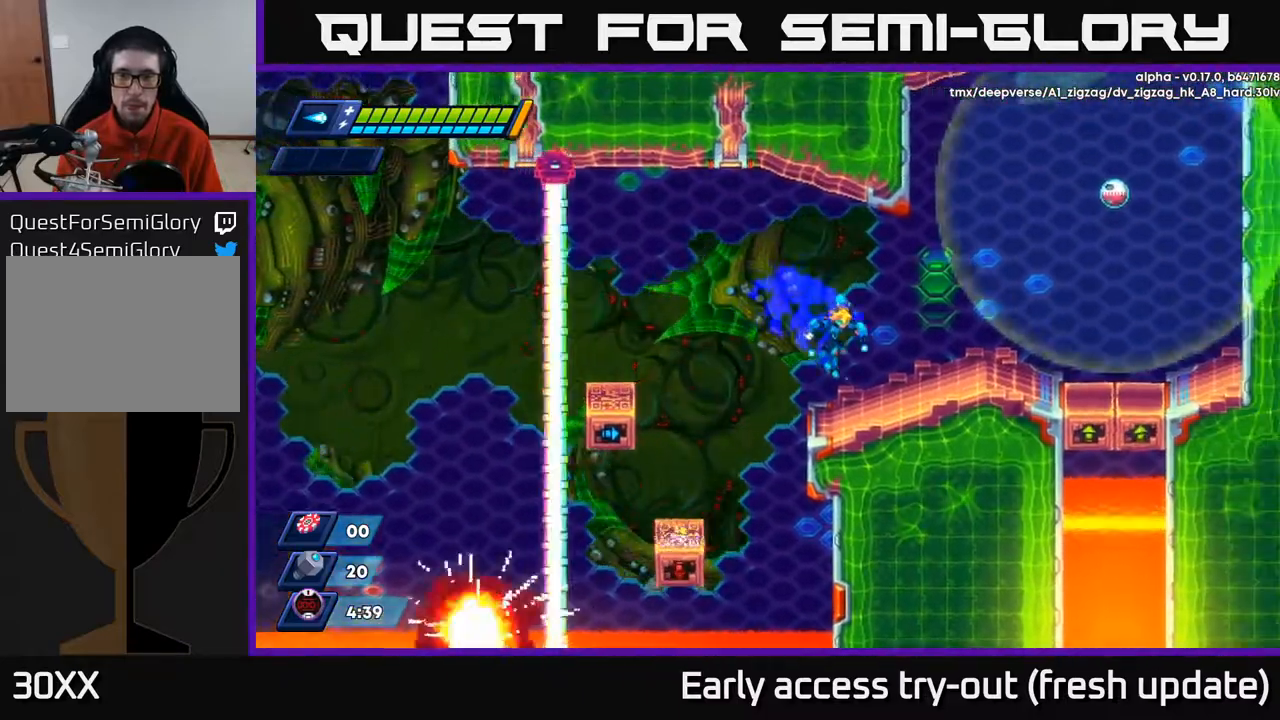
Gameplay with a controller (Xbox layout); each line is a JSON object with the inputs held at the frame after it. "events" lists button and stick changes between this image and that frame as [ms after this image, input, new state], when the widget could be followed in between.
{"buttons": ["A"], "left_stick": "center", "right_stick": "center", "events": [[167, "DPAD_RIGHT", "up"], [267, "A", "down"]]}
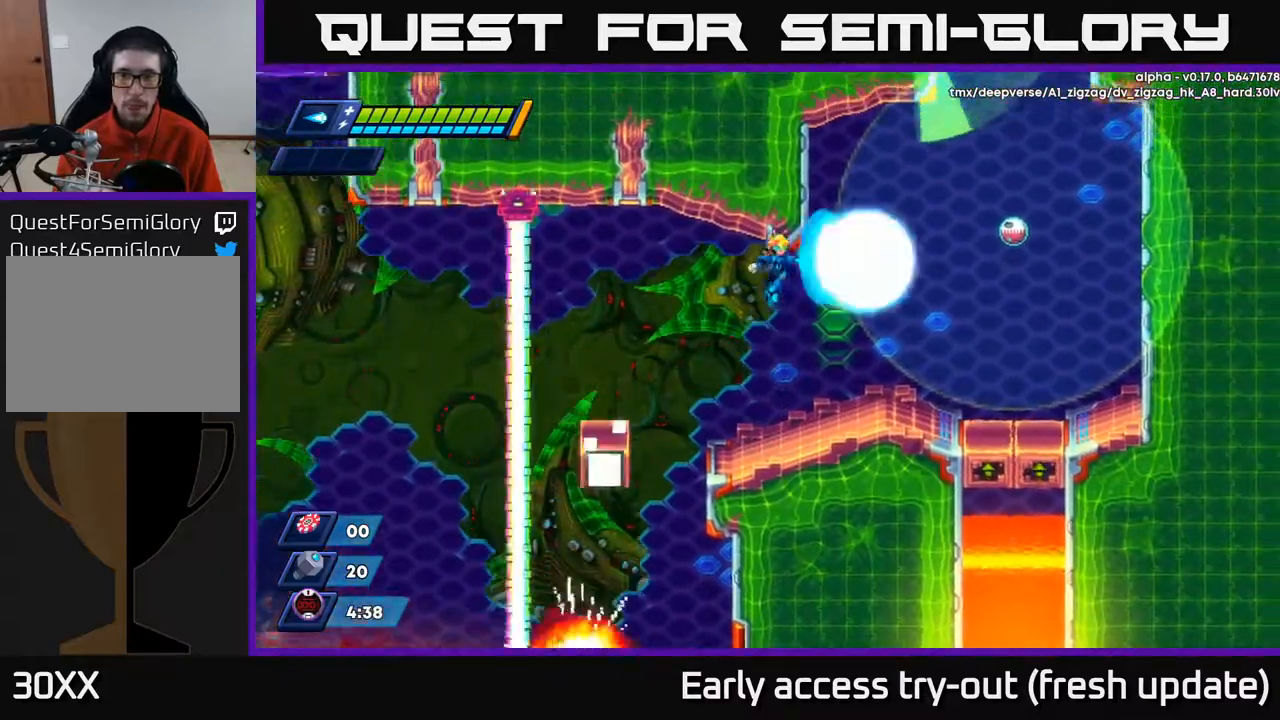
{"buttons": ["A"], "left_stick": "center", "right_stick": "center", "events": [[33, "X", "down"], [50, "A", "up"], [67, "X", "up"], [133, "X", "down"], [200, "X", "up"], [483, "A", "down"]]}
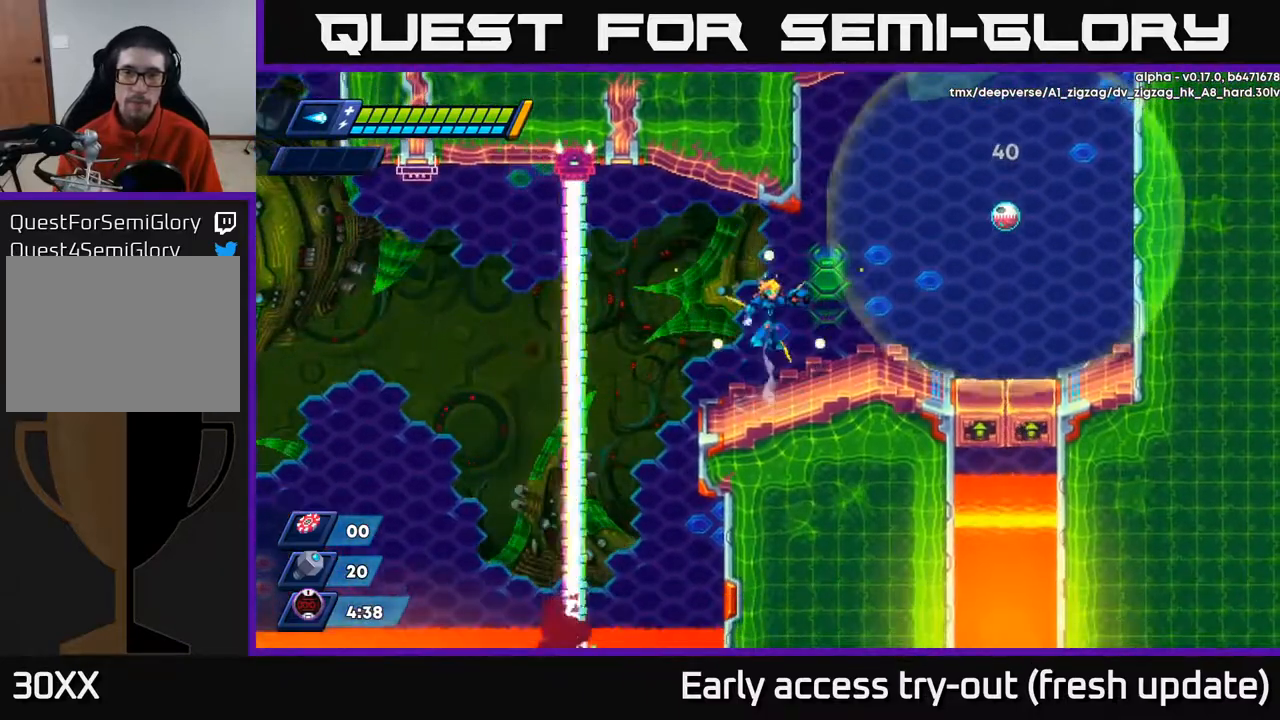
{"buttons": [], "left_stick": "center", "right_stick": "center", "events": [[117, "X", "down"], [150, "A", "up"], [167, "X", "up"], [233, "X", "down"], [283, "X", "up"], [333, "X", "down"], [383, "X", "up"], [450, "X", "down"], [500, "X", "up"]]}
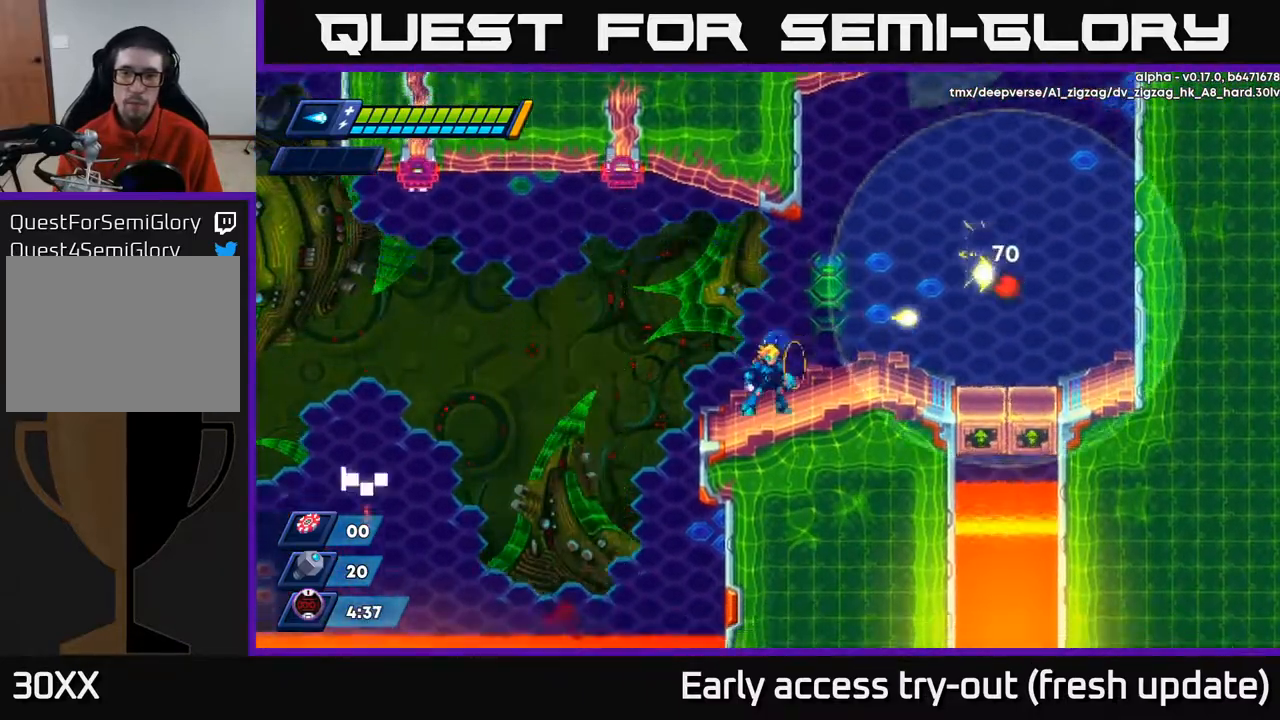
{"buttons": [], "left_stick": "center", "right_stick": "center", "events": [[233, "X", "down"], [283, "X", "up"], [333, "X", "down"], [400, "X", "up"], [467, "X", "down"], [500, "X", "up"]]}
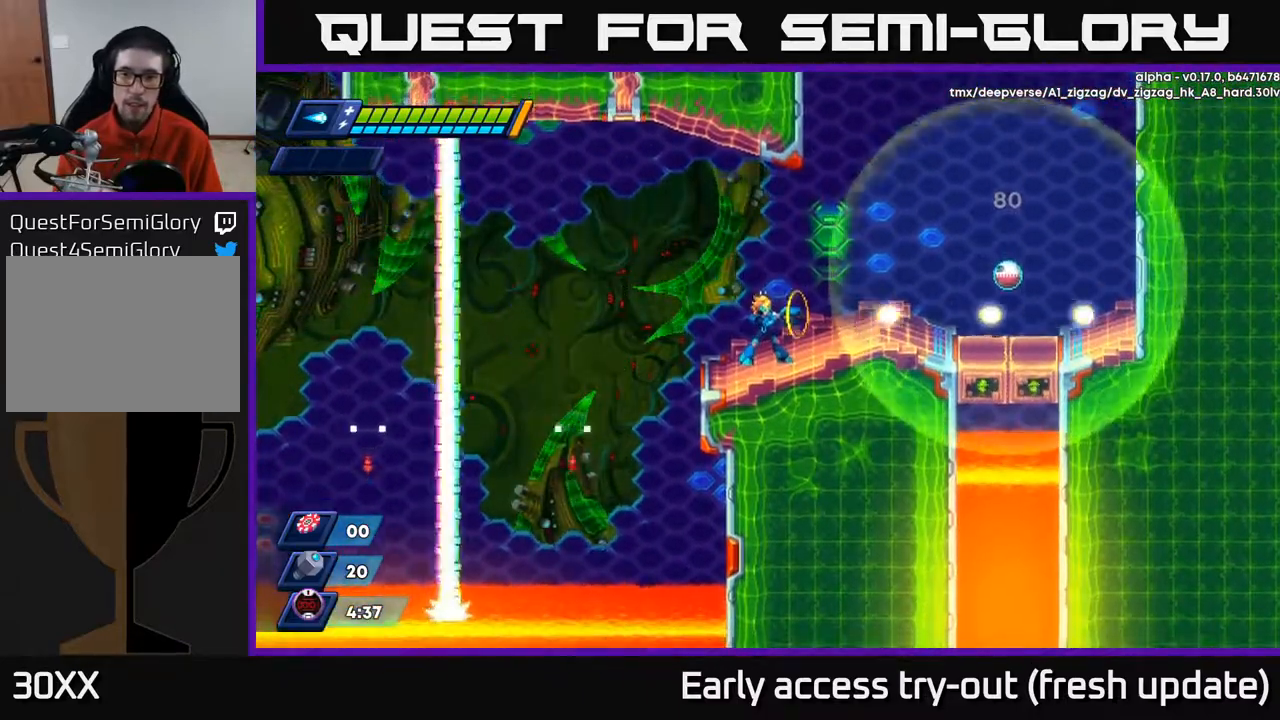
{"buttons": [], "left_stick": "center", "right_stick": "center", "events": [[83, "X", "down"], [117, "X", "up"], [250, "A", "down"], [317, "X", "down"], [350, "A", "up"], [367, "X", "up"], [433, "X", "down"], [483, "X", "up"]]}
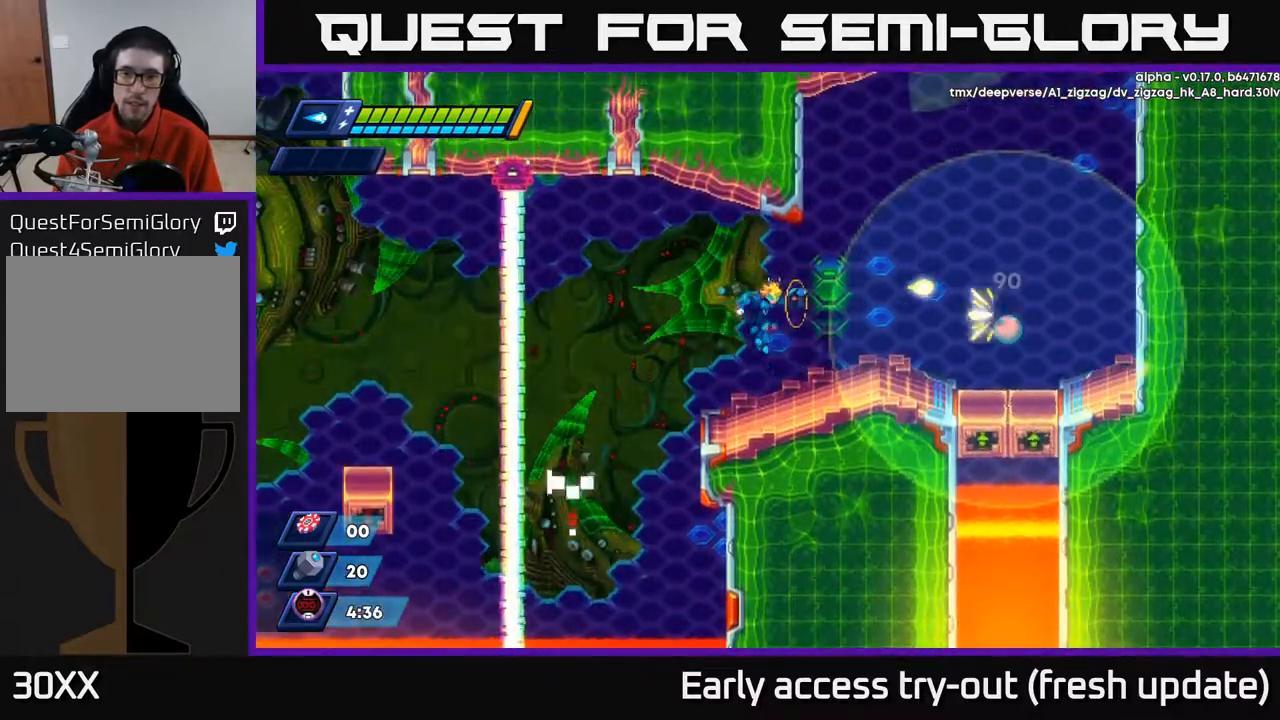
{"buttons": [], "left_stick": "center", "right_stick": "center", "events": [[83, "X", "down"], [150, "X", "up"], [267, "A", "down"], [300, "X", "down"], [333, "A", "up"], [350, "X", "up"], [417, "X", "down"], [500, "X", "up"]]}
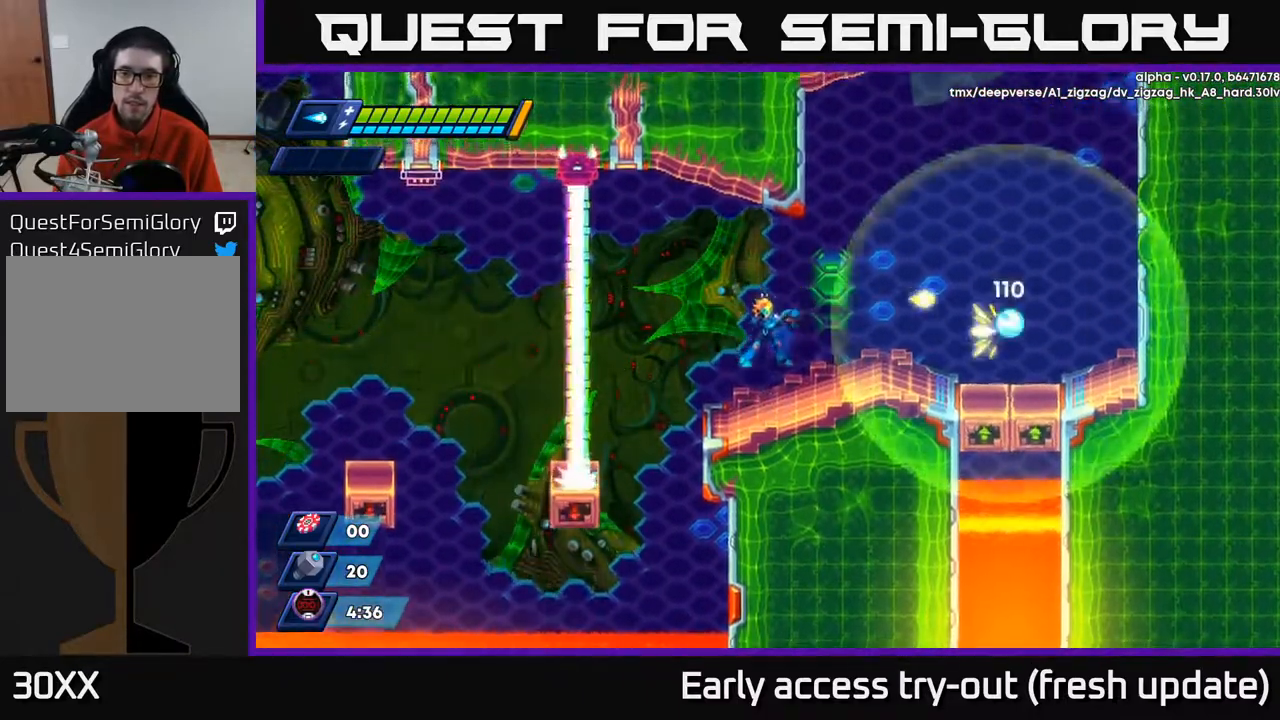
{"buttons": ["X"], "left_stick": "center", "right_stick": "center", "events": [[50, "X", "down"], [150, "X", "up"], [200, "A", "down"], [267, "X", "down"], [283, "A", "up"], [317, "X", "up"], [367, "X", "down"], [433, "X", "up"], [500, "X", "down"]]}
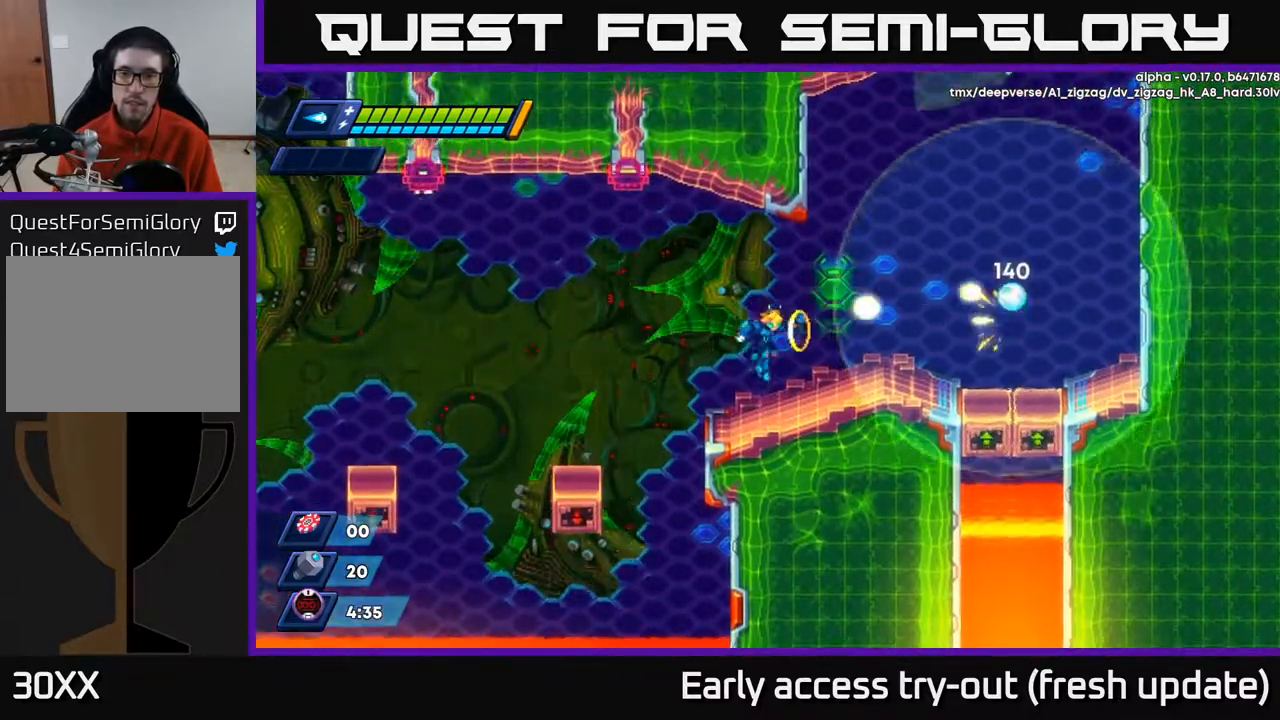
{"buttons": ["X"], "left_stick": "center", "right_stick": "center", "events": [[100, "X", "up"], [133, "A", "down"], [233, "X", "down"], [283, "A", "up"], [367, "X", "up"], [433, "X", "down"]]}
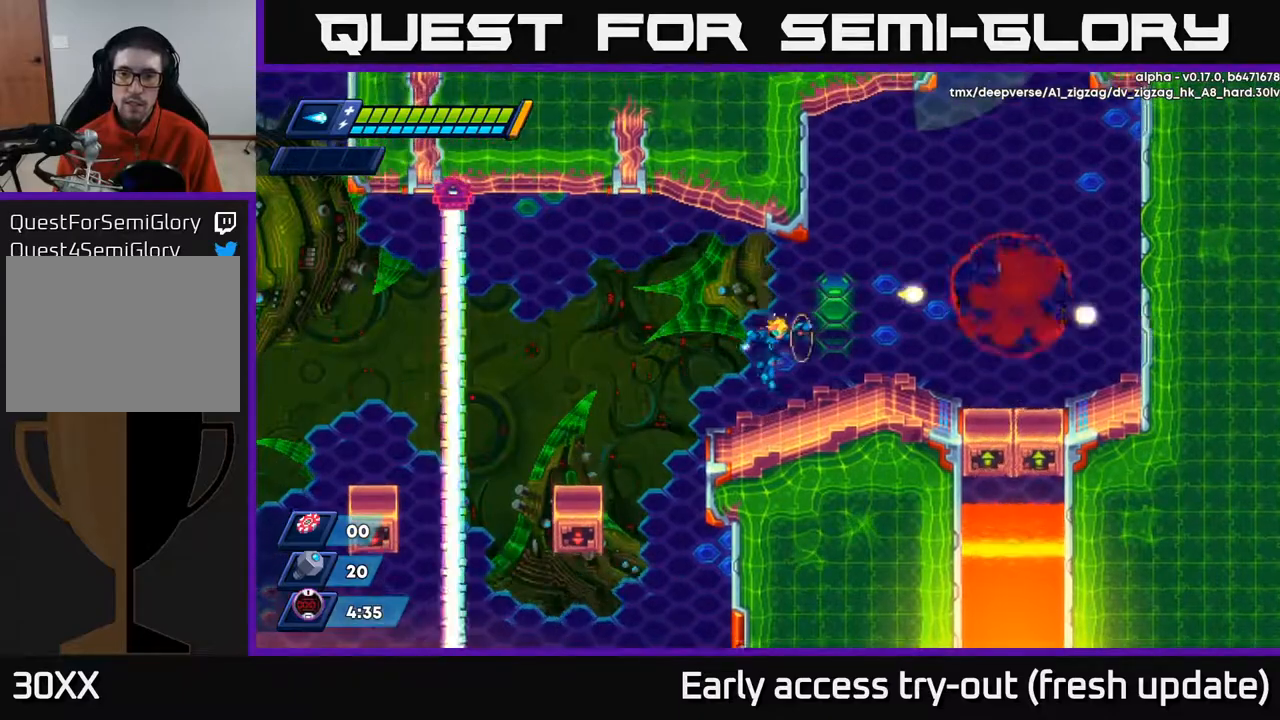
{"buttons": [], "left_stick": "center", "right_stick": "up", "events": [[17, "X", "up"], [33, "DPAD_RIGHT", "down"], [217, "R2", "down"], [317, "R2", "up"], [417, "right_stick", "up"], [467, "DPAD_RIGHT", "up"]]}
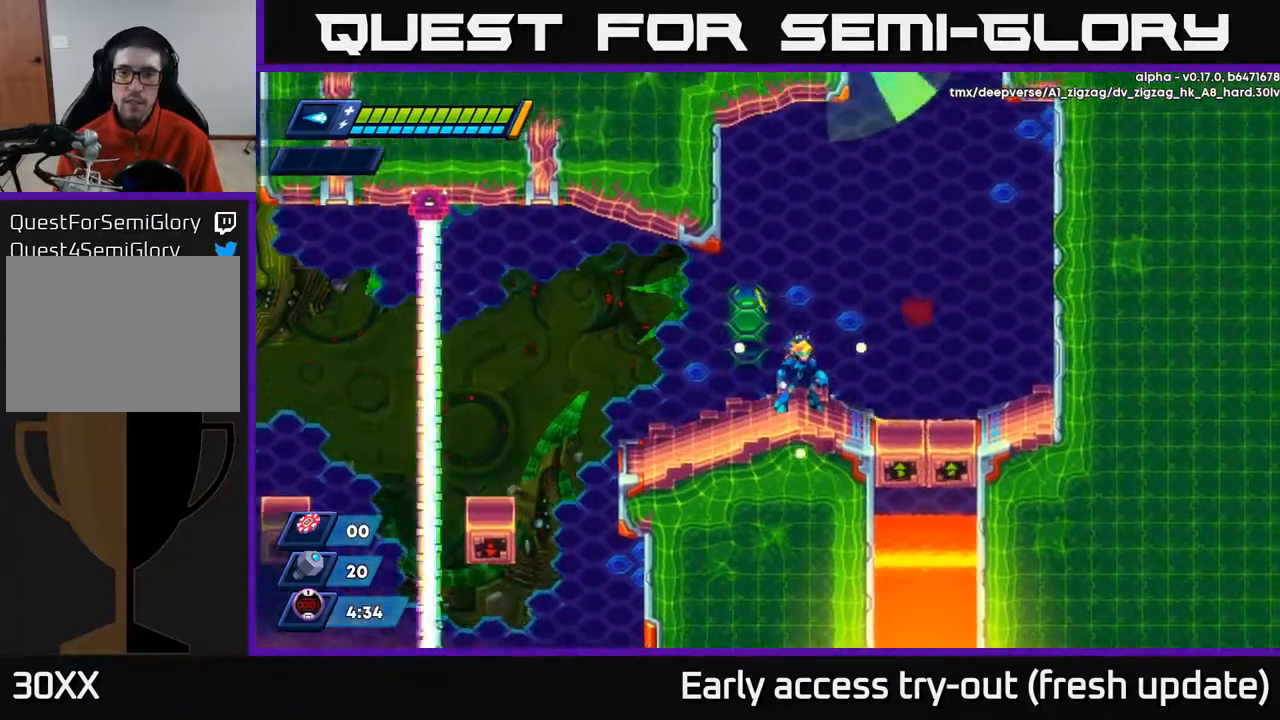
{"buttons": ["DPAD_RIGHT"], "left_stick": "center", "right_stick": "center", "events": [[233, "DPAD_RIGHT", "down"], [383, "right_stick", "center"]]}
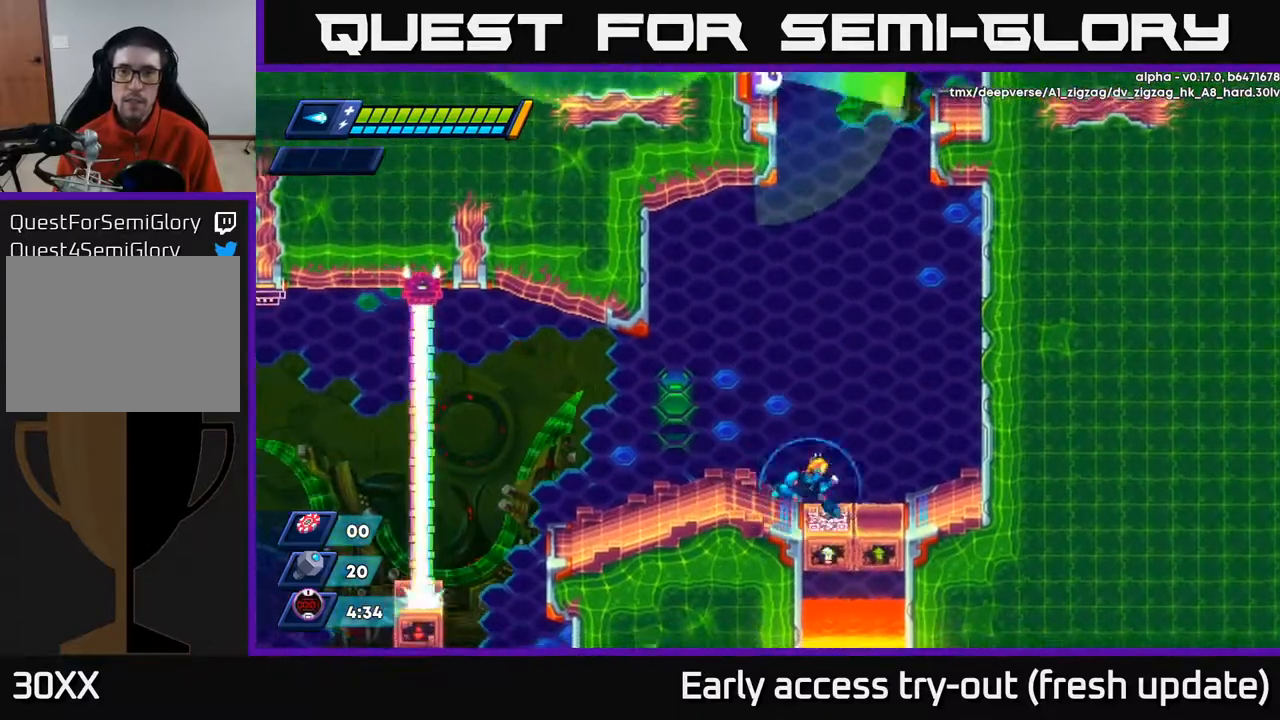
{"buttons": [], "left_stick": "center", "right_stick": "center", "events": [[350, "DPAD_RIGHT", "up"]]}
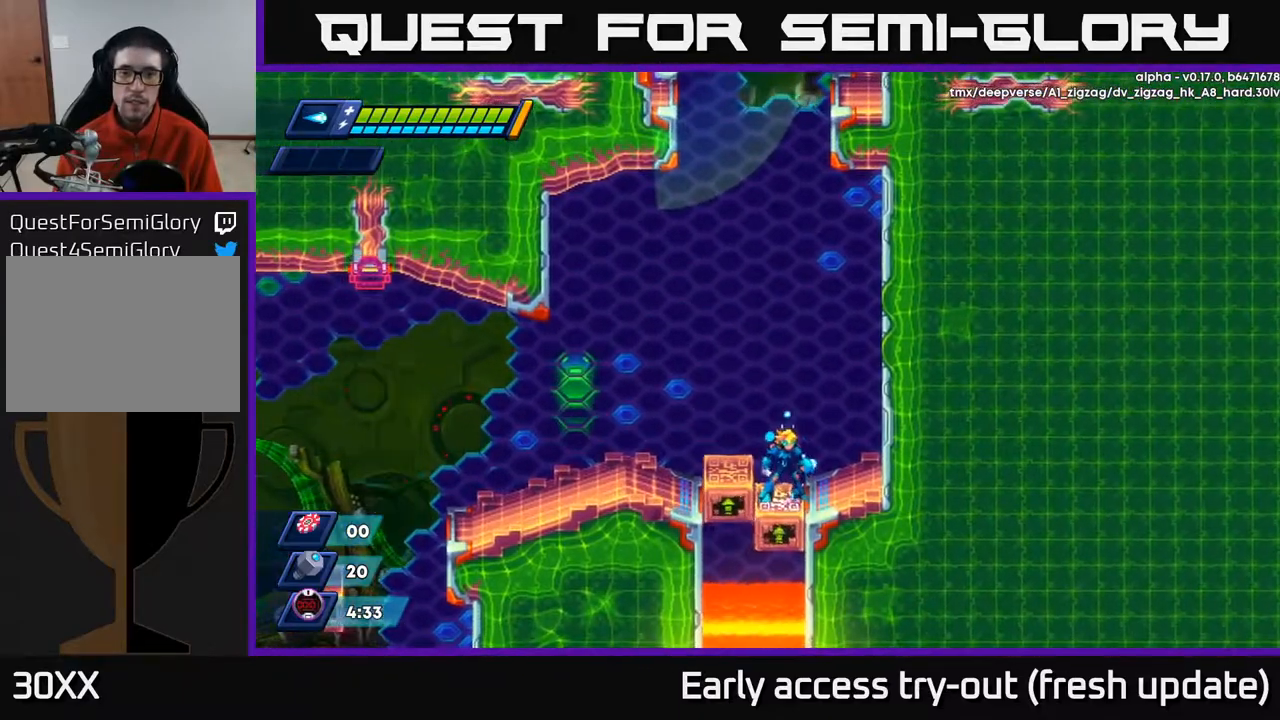
{"buttons": [], "left_stick": "center", "right_stick": "center", "events": []}
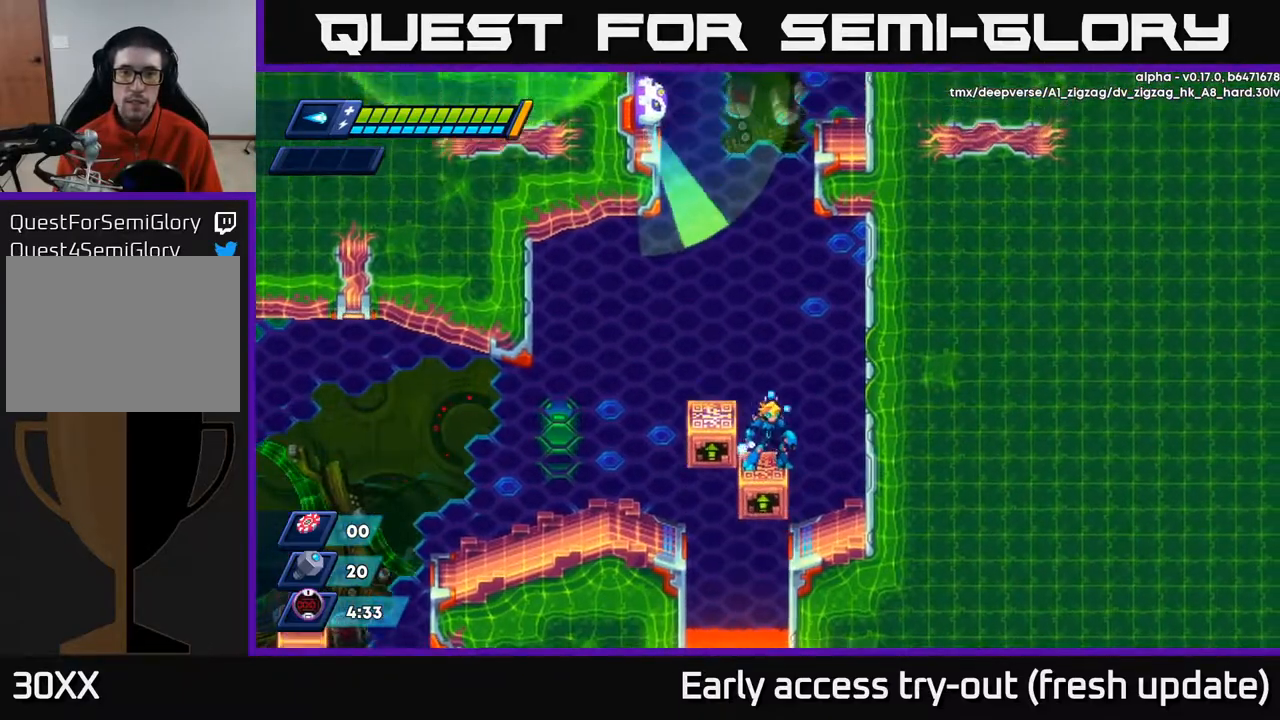
{"buttons": [], "left_stick": "center", "right_stick": "center", "events": [[117, "right_stick", "up"], [333, "right_stick", "center"]]}
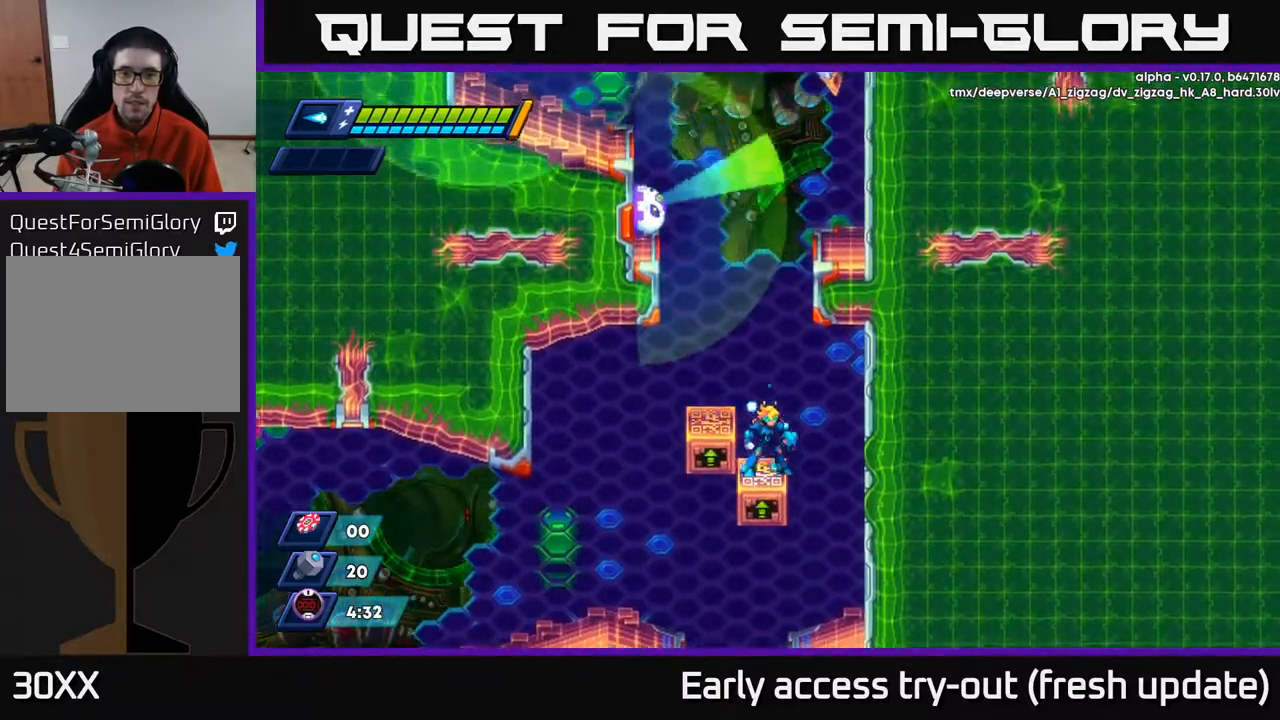
{"buttons": [], "left_stick": "center", "right_stick": "center", "events": [[350, "DPAD_RIGHT", "down"], [383, "DPAD_RIGHT", "up"]]}
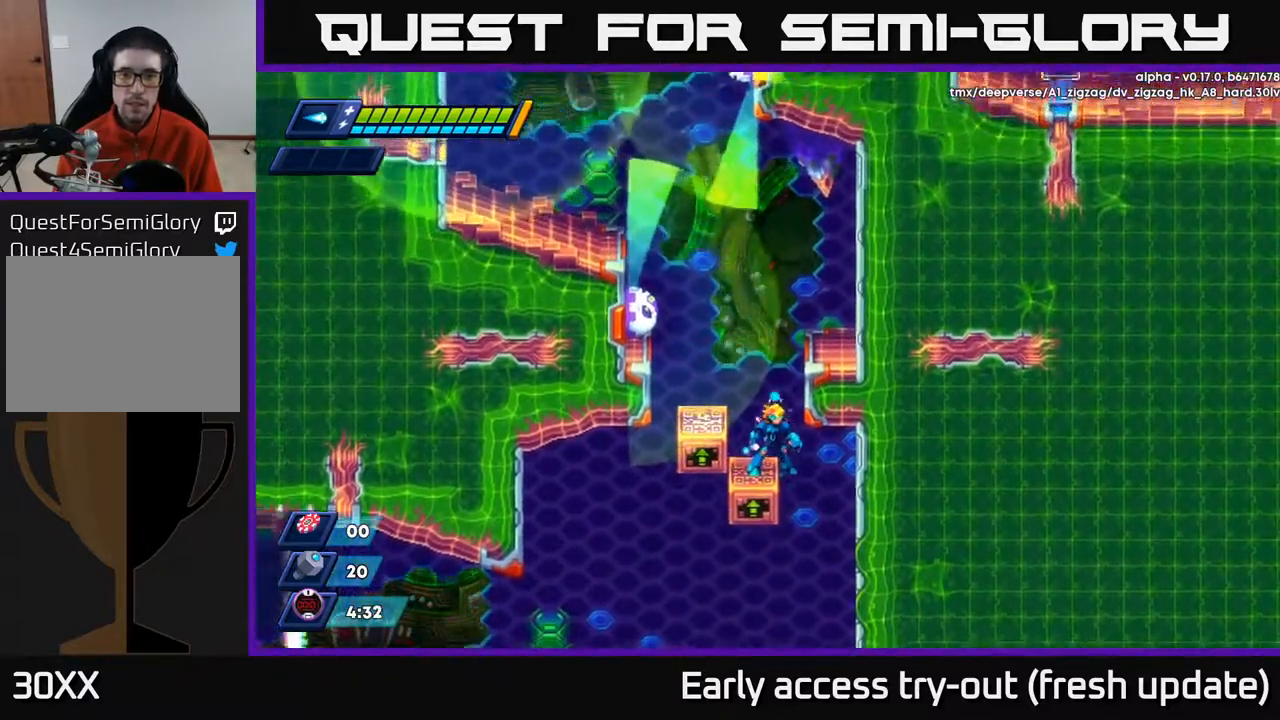
{"buttons": ["DPAD_RIGHT"], "left_stick": "center", "right_stick": "center", "events": [[117, "DPAD_RIGHT", "down"], [150, "A", "down"], [383, "A", "up"]]}
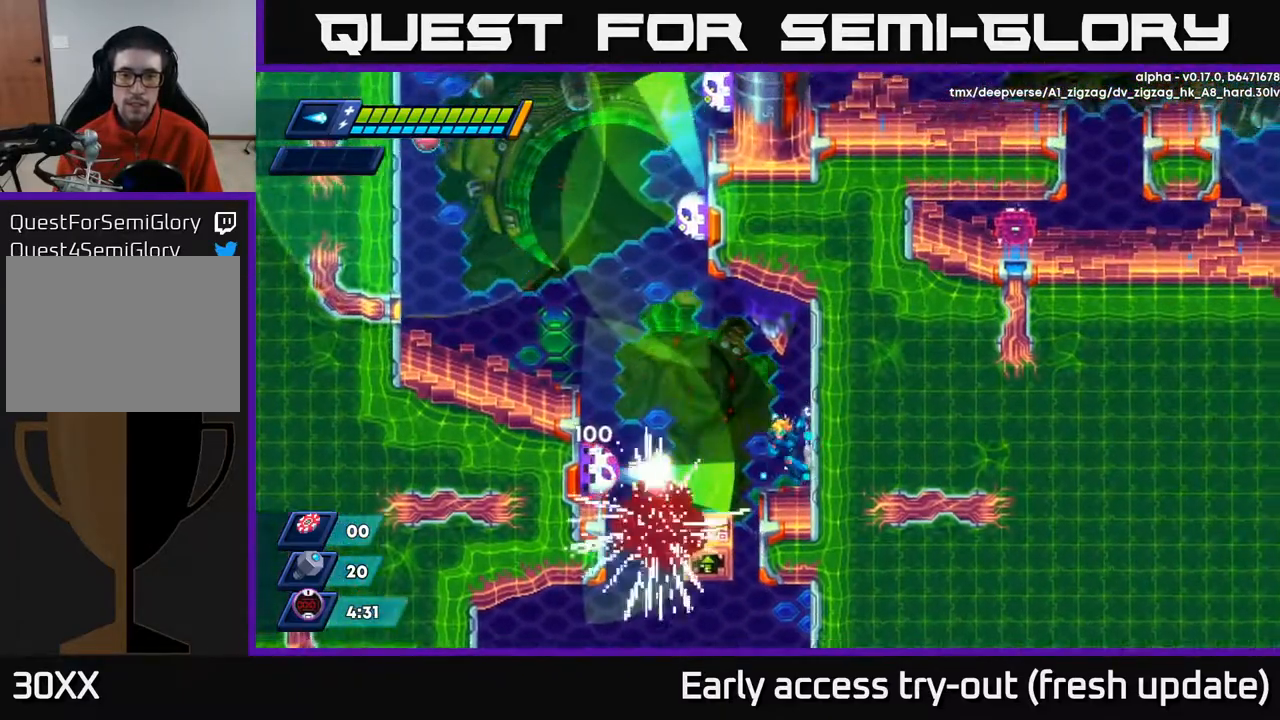
{"buttons": [], "left_stick": "center", "right_stick": "center", "events": [[117, "DPAD_RIGHT", "up"], [183, "A", "down"], [200, "DPAD_RIGHT", "down"], [400, "DPAD_RIGHT", "up"], [417, "A", "up"]]}
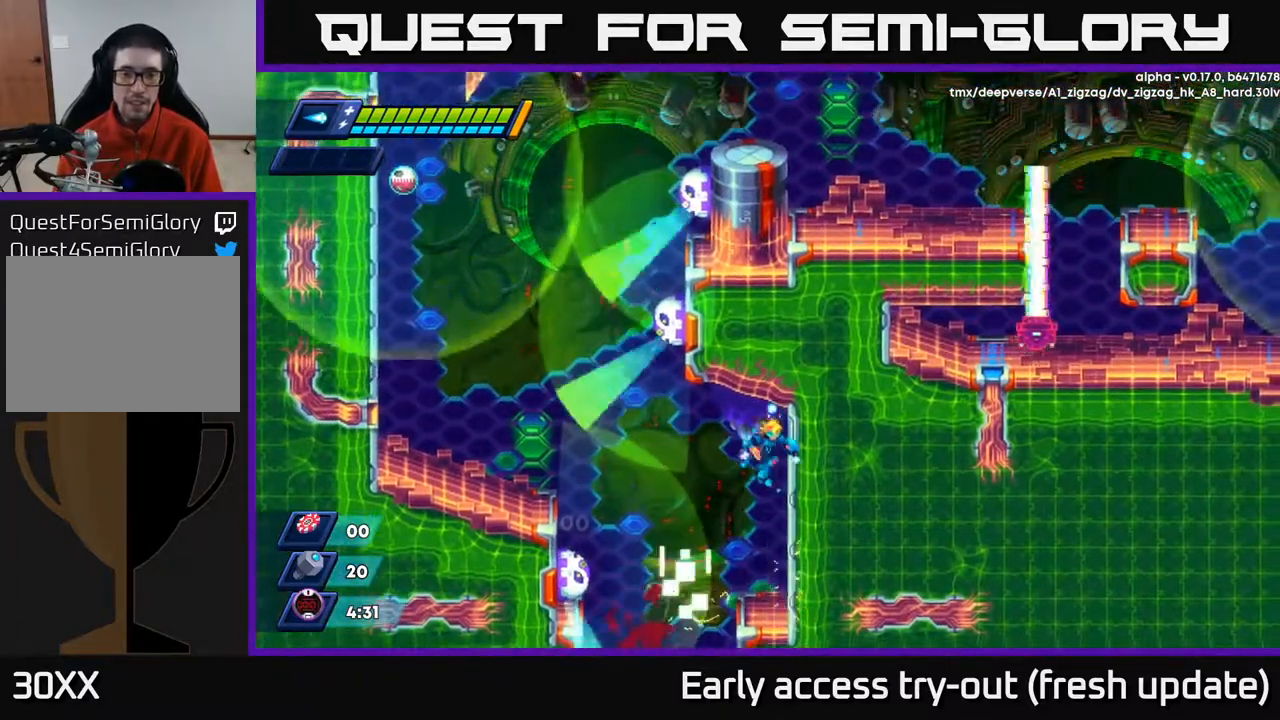
{"buttons": ["DPAD_RIGHT"], "left_stick": "center", "right_stick": "center", "events": [[167, "DPAD_RIGHT", "down"]]}
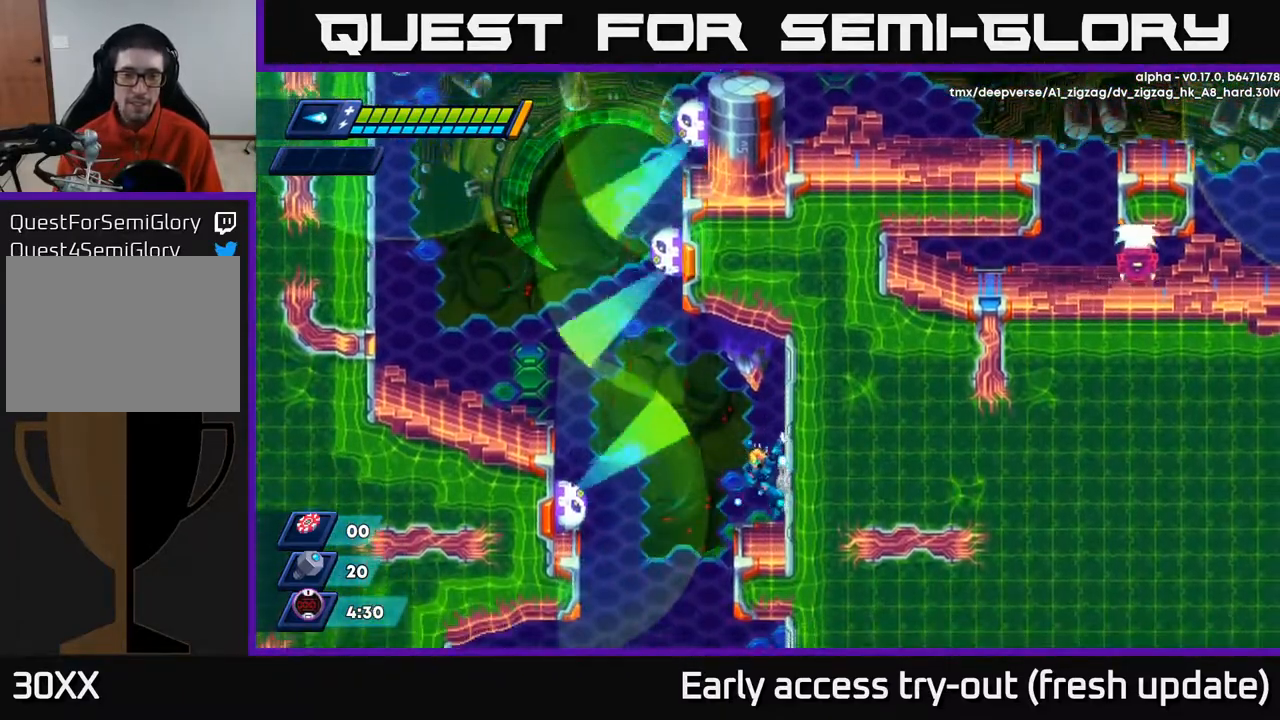
{"buttons": [], "left_stick": "center", "right_stick": "center", "events": [[250, "DPAD_RIGHT", "up"], [367, "DPAD_LEFT", "down"], [400, "DPAD_LEFT", "up"]]}
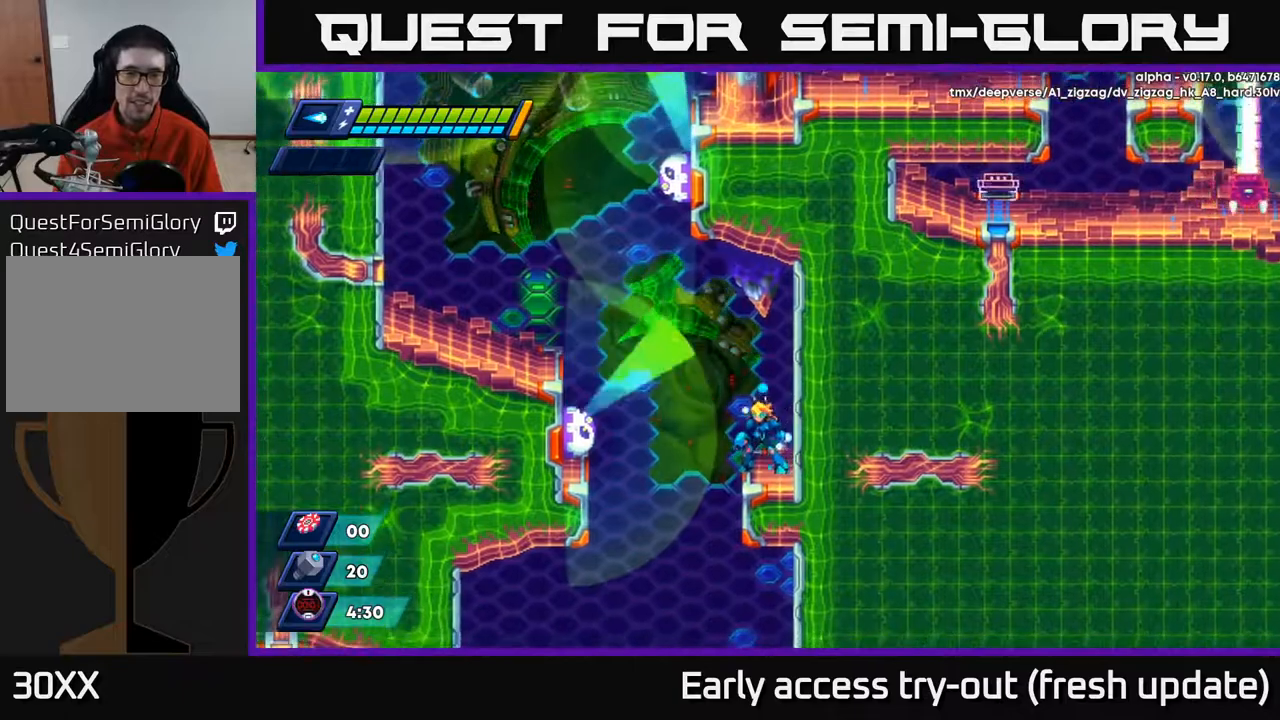
{"buttons": ["A", "R2", "DPAD_LEFT"], "left_stick": "center", "right_stick": "center", "events": [[133, "DPAD_LEFT", "down"], [200, "R2", "down"], [267, "A", "down"]]}
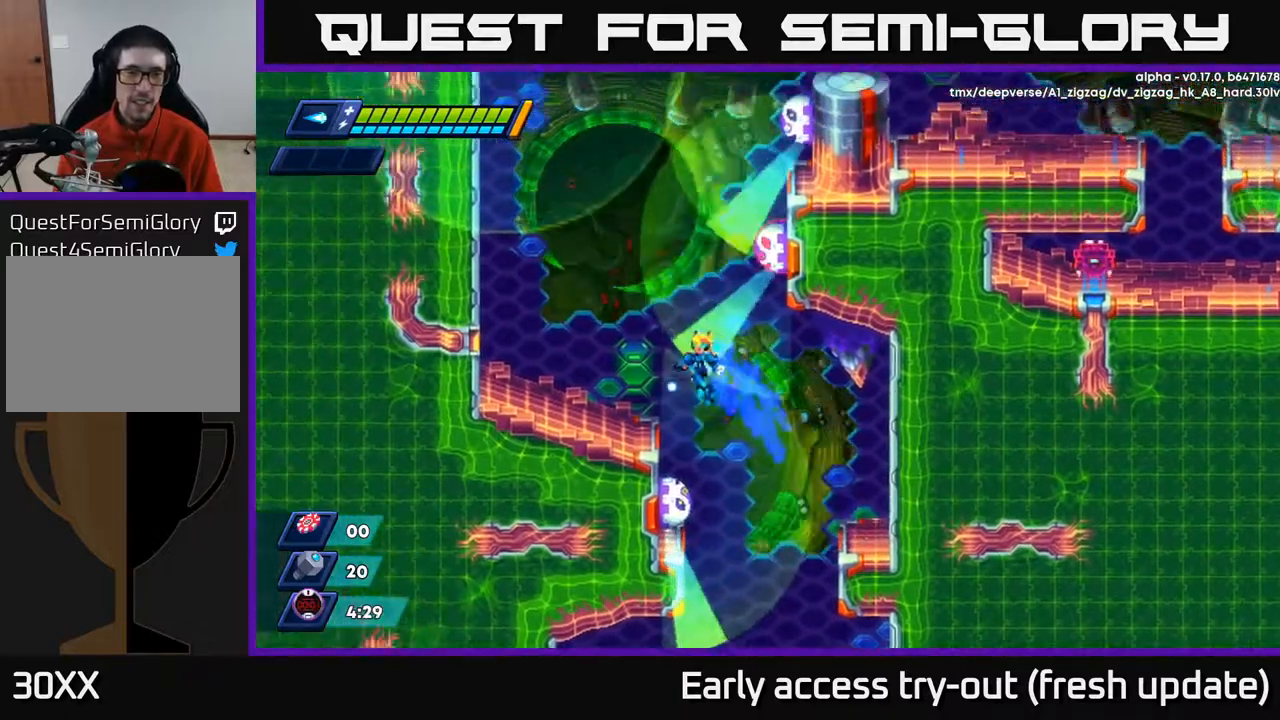
{"buttons": ["R2", "DPAD_LEFT"], "left_stick": "center", "right_stick": "center", "events": [[50, "A", "up"]]}
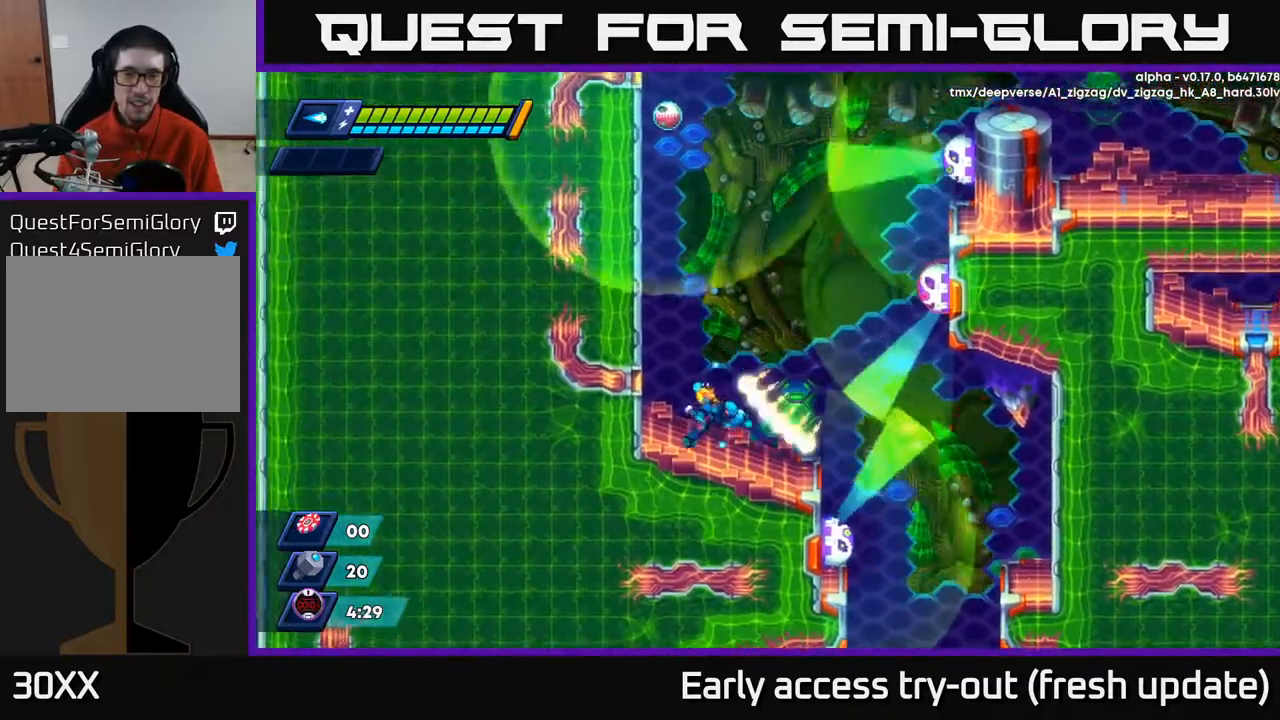
{"buttons": [], "left_stick": "center", "right_stick": "center", "events": [[200, "R2", "up"], [383, "DPAD_LEFT", "up"]]}
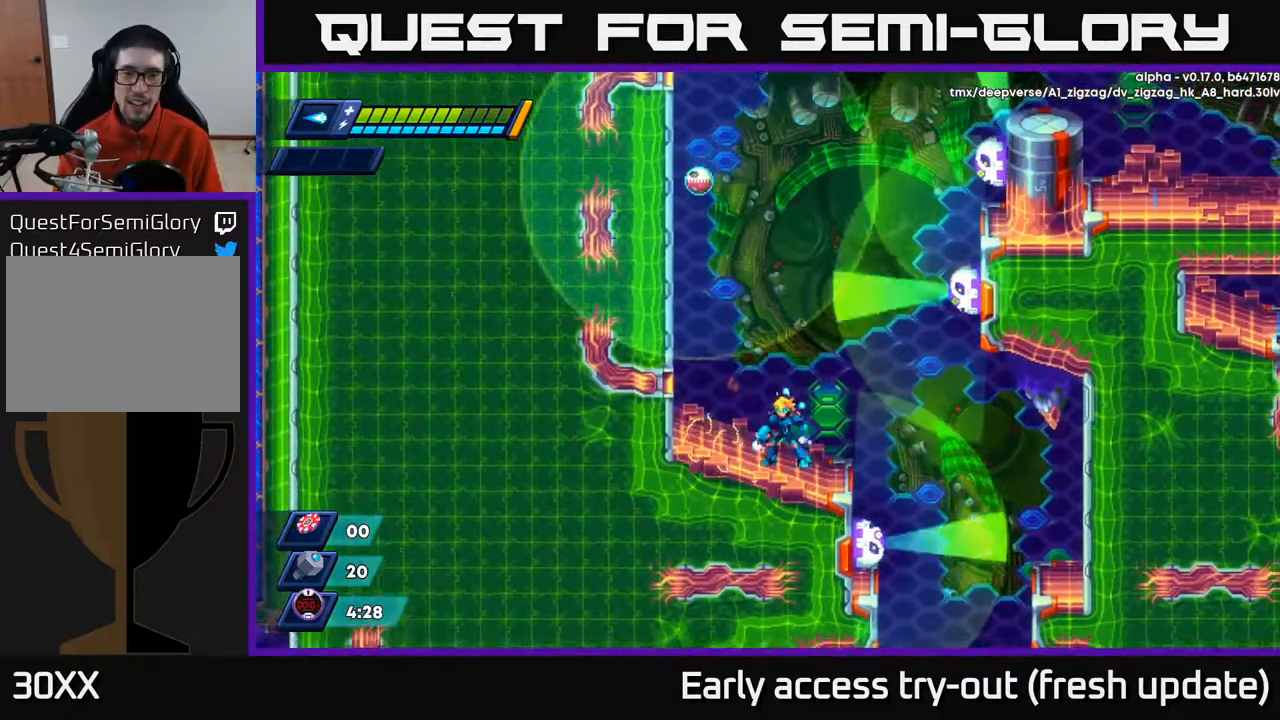
{"buttons": ["DPAD_RIGHT"], "left_stick": "center", "right_stick": "center", "events": [[500, "DPAD_RIGHT", "down"]]}
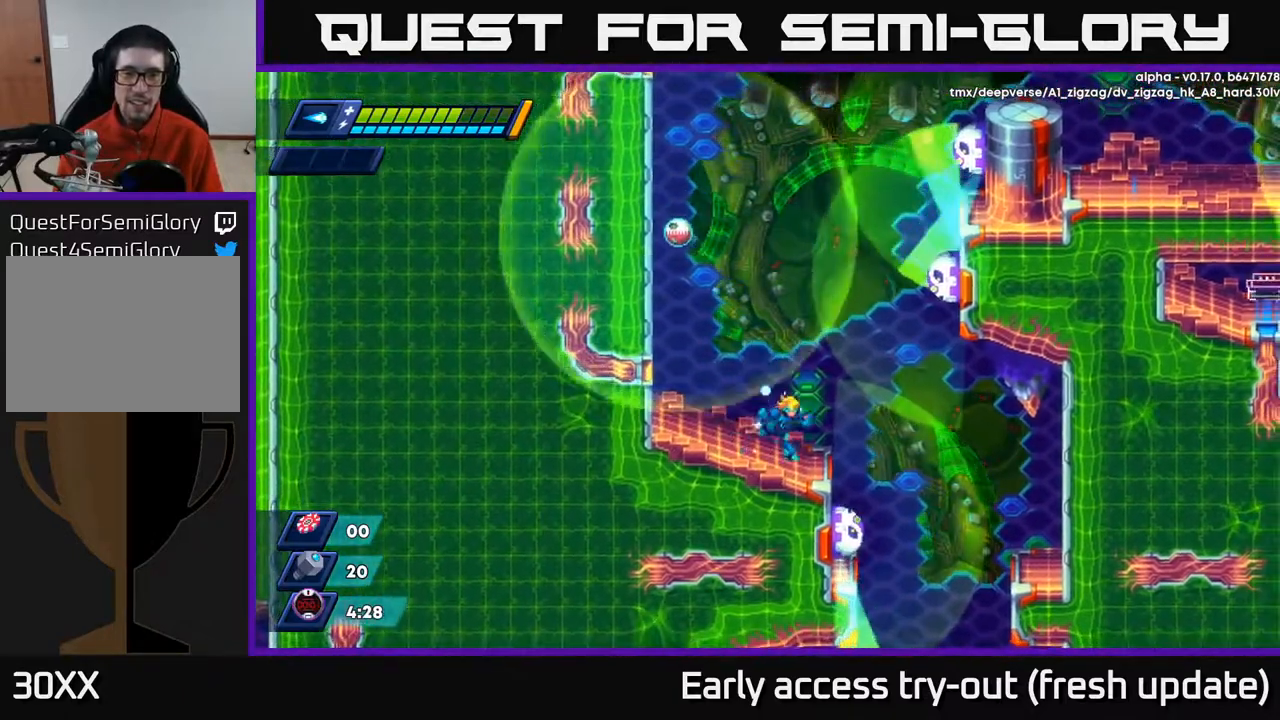
{"buttons": [], "left_stick": "center", "right_stick": "center", "events": [[83, "DPAD_RIGHT", "up"], [283, "DPAD_RIGHT", "down"], [350, "DPAD_RIGHT", "up"]]}
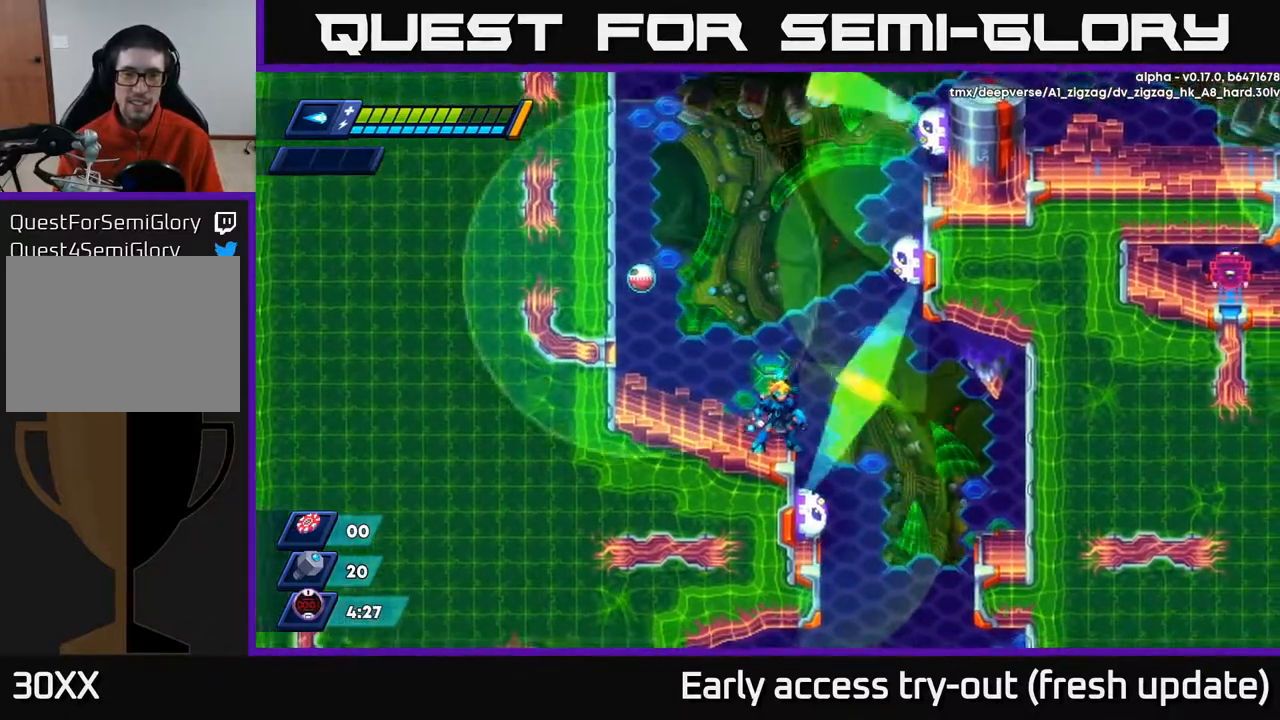
{"buttons": [], "left_stick": "center", "right_stick": "center", "events": []}
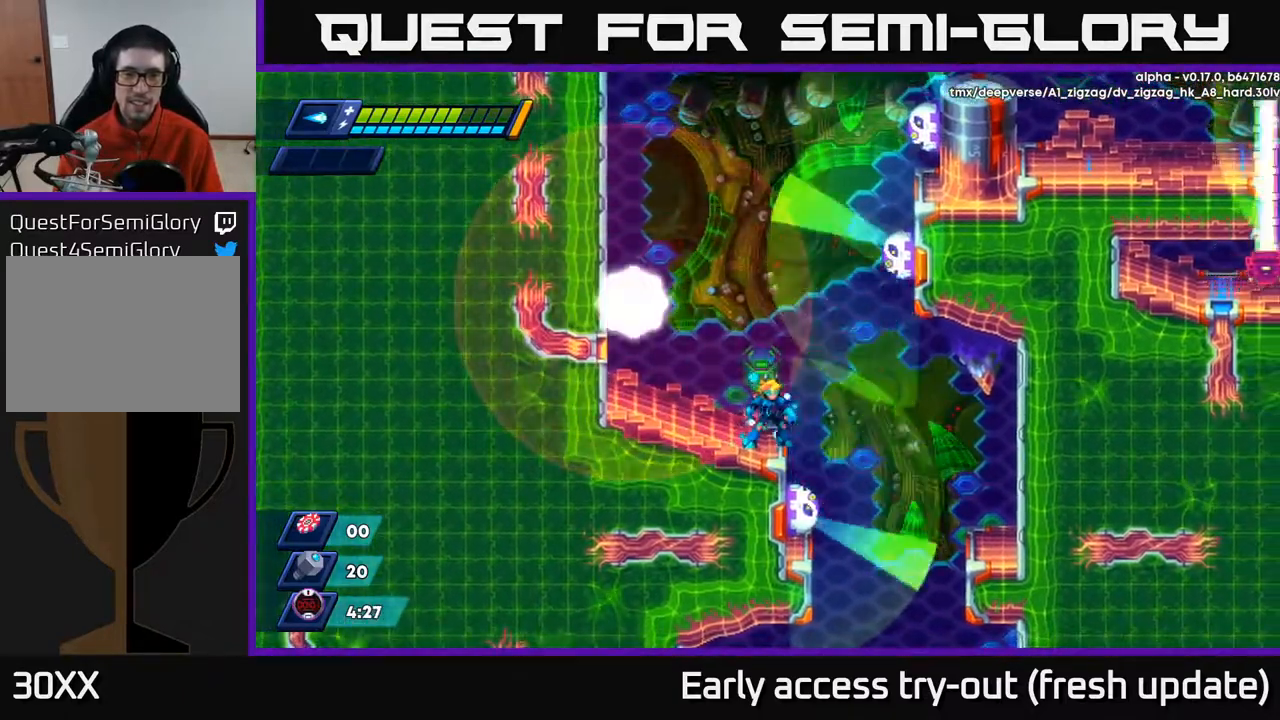
{"buttons": ["DPAD_RIGHT"], "left_stick": "center", "right_stick": "center", "events": [[67, "DPAD_RIGHT", "down"], [133, "DPAD_RIGHT", "up"], [333, "DPAD_RIGHT", "down"], [350, "A", "down"], [350, "R2", "down"], [450, "A", "up"], [483, "R2", "up"]]}
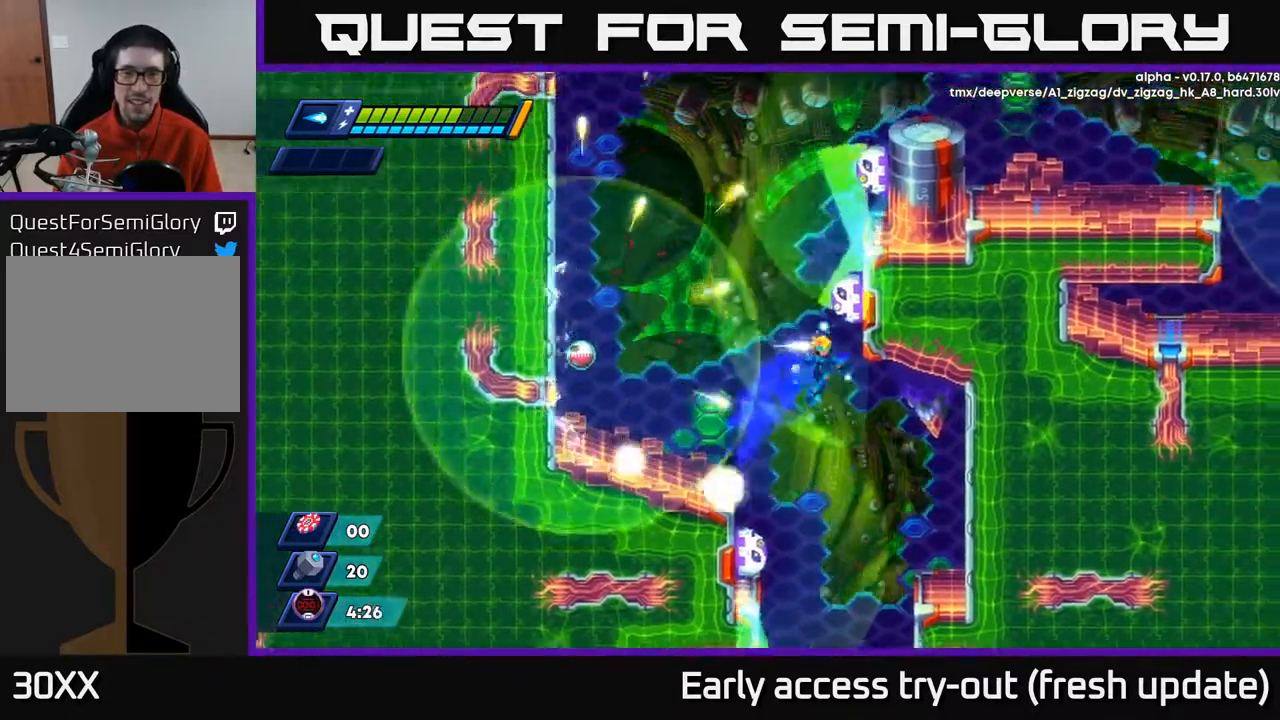
{"buttons": ["DPAD_RIGHT"], "left_stick": "center", "right_stick": "center", "events": []}
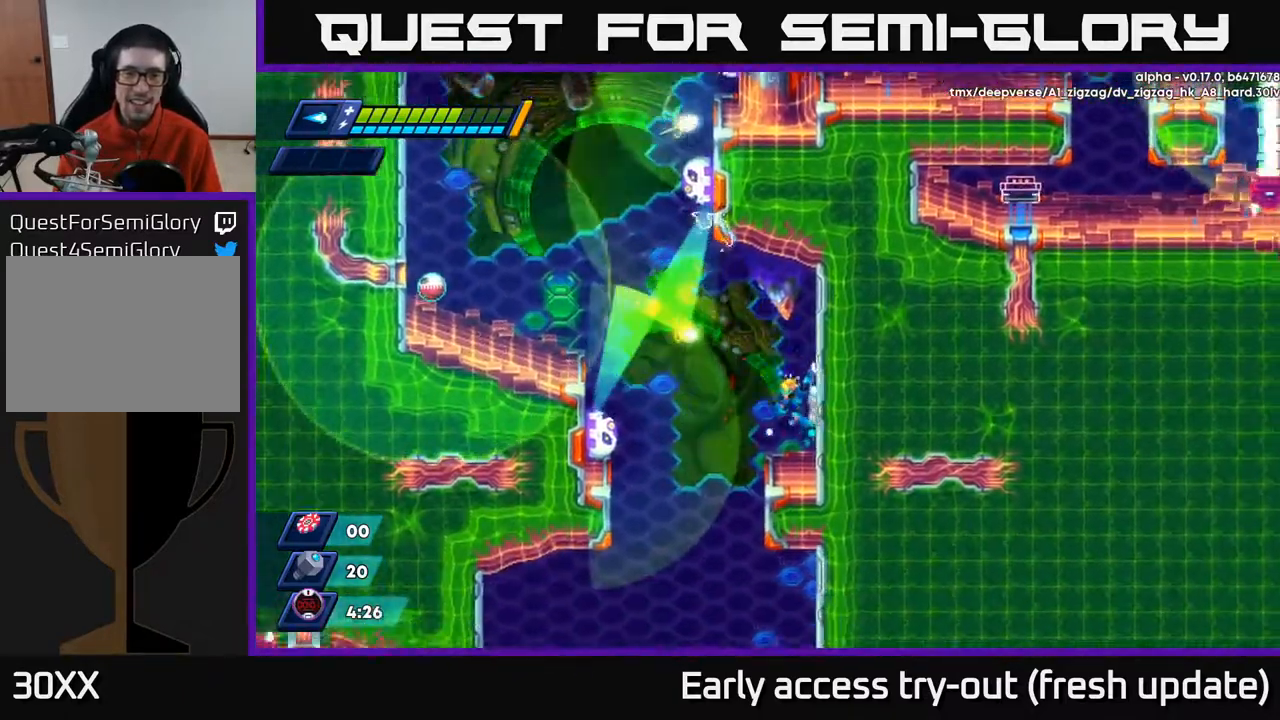
{"buttons": ["DPAD_RIGHT"], "left_stick": "center", "right_stick": "center", "events": []}
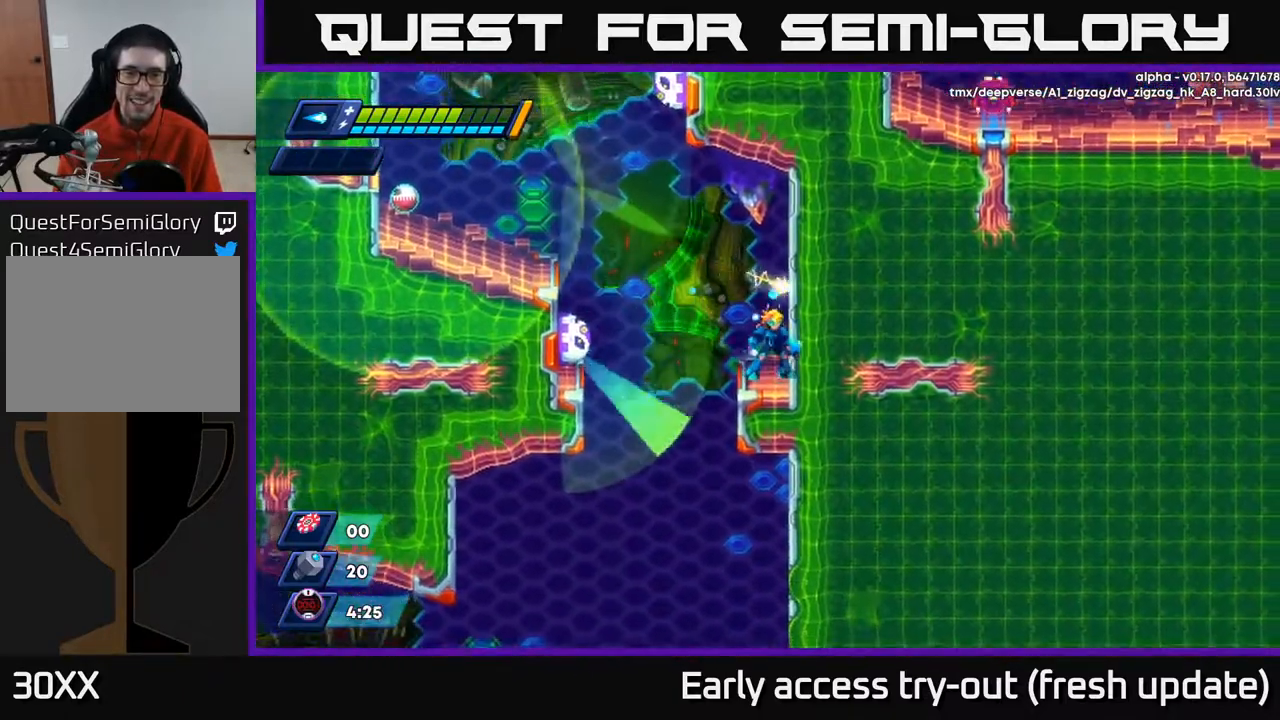
{"buttons": [], "left_stick": "center", "right_stick": "center", "events": [[17, "DPAD_RIGHT", "up"]]}
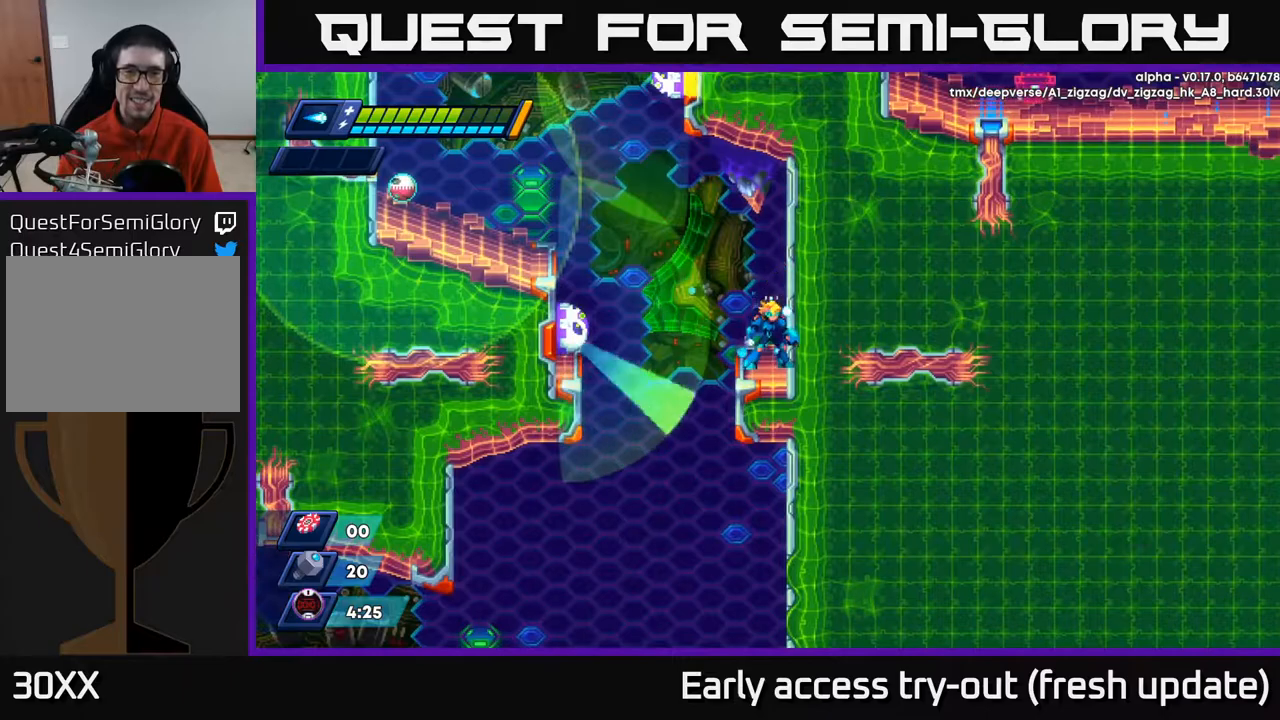
{"buttons": [], "left_stick": "center", "right_stick": "center", "events": [[250, "DPAD_LEFT", "down"], [283, "DPAD_LEFT", "up"]]}
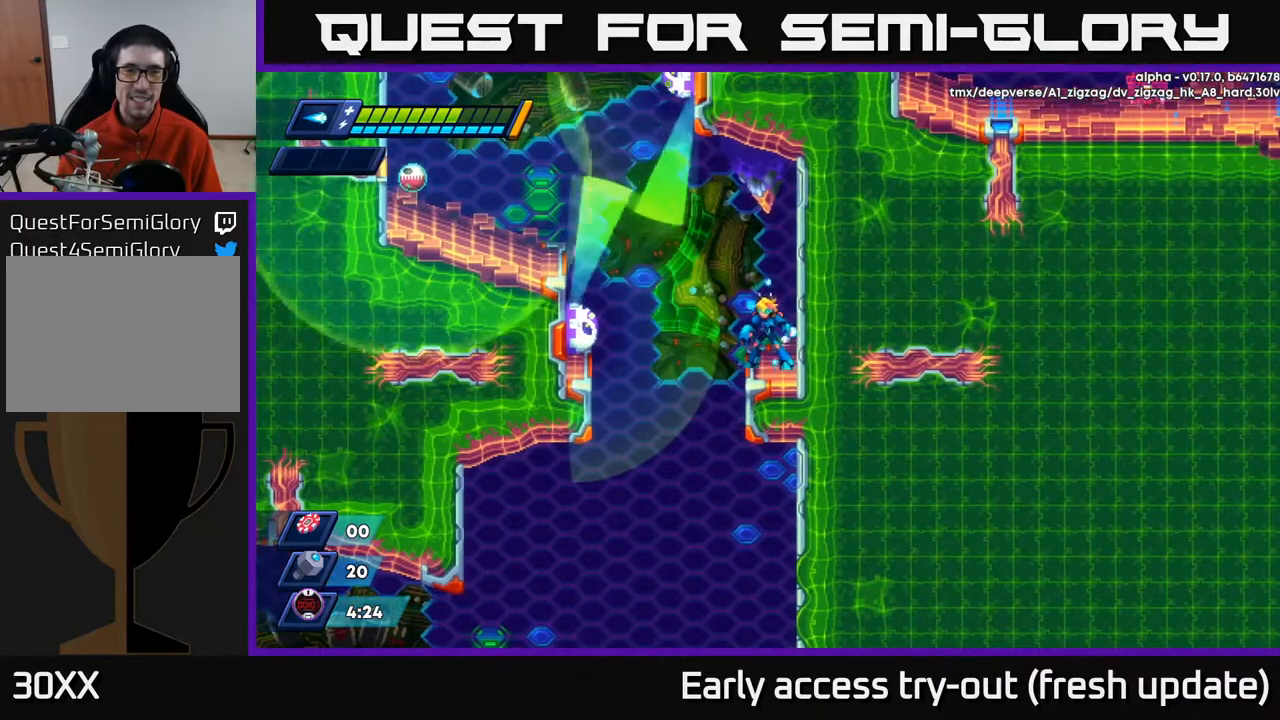
{"buttons": ["R2", "DPAD_LEFT"], "left_stick": "center", "right_stick": "center", "events": [[450, "DPAD_LEFT", "down"], [500, "R2", "down"]]}